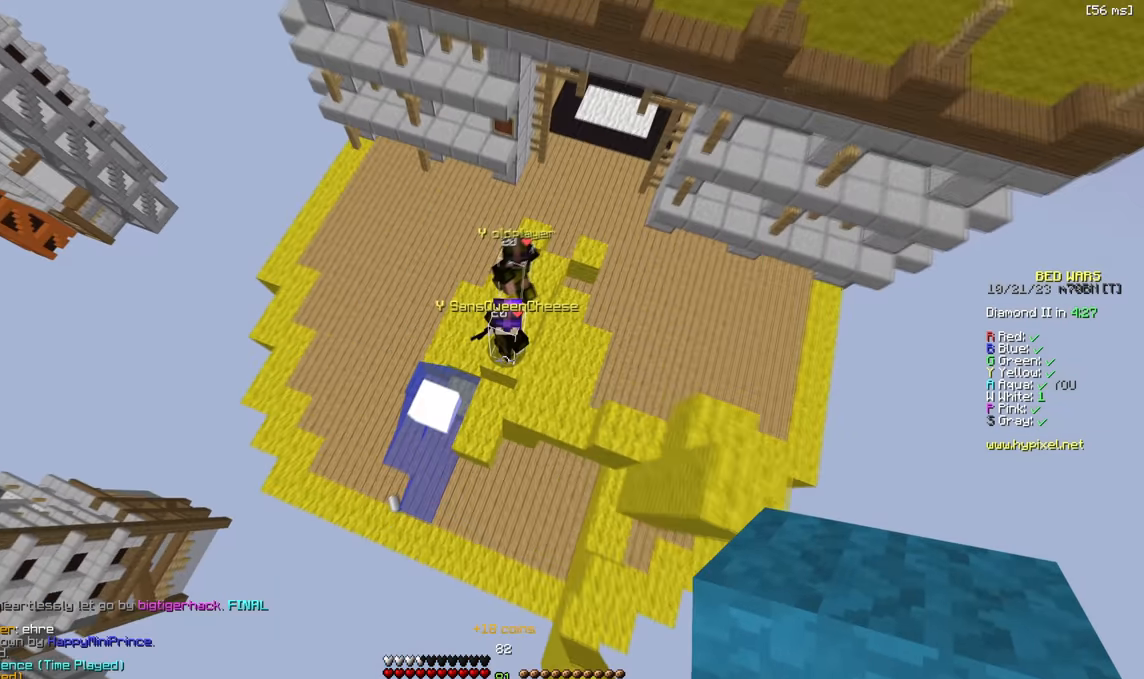
Gameplay with keyboard; each line is a JSON object with the keys held at the frame after it. "events" lists presses ("down") and releases ("up") of "a", "d", "s" and "w" between this image and that frame as [ms after this image, input, new state], when the widget could be followed in between. No other keys are recorded. Mouse input is not recorded.
{"keys": ["d", "w"], "events": []}
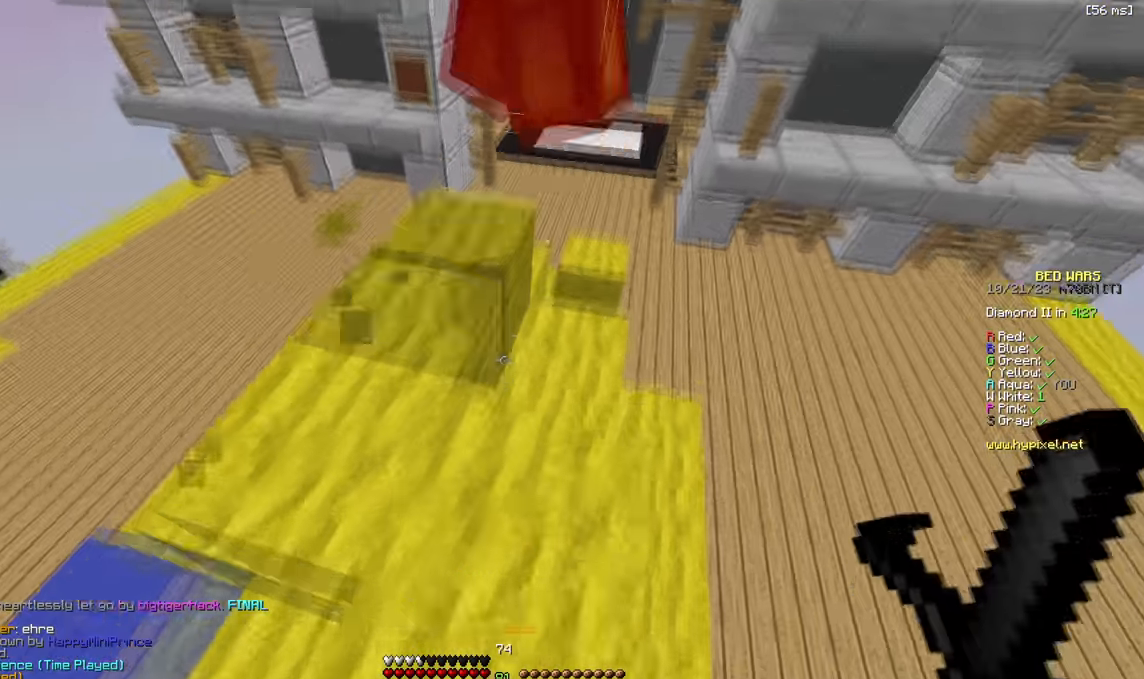
{"keys": ["a", "w"], "events": [[267, "a", "down"], [300, "d", "up"]]}
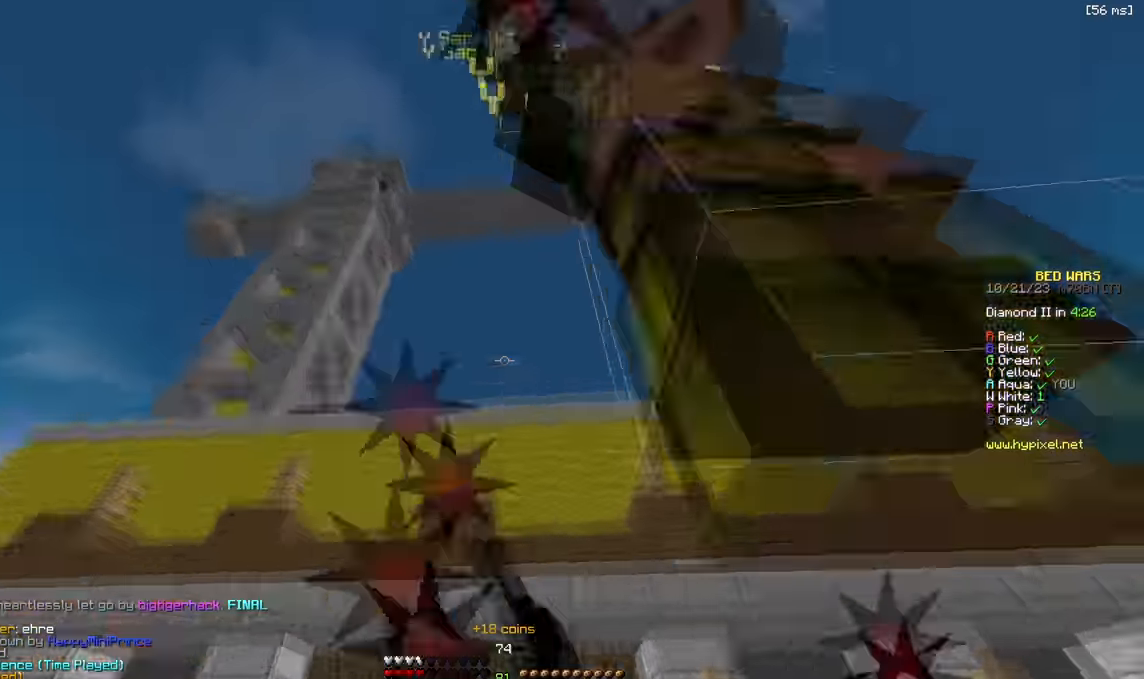
{"keys": ["w"], "events": [[50, "d", "down"], [84, "a", "up"], [150, "a", "down"], [184, "d", "up"], [434, "a", "up"]]}
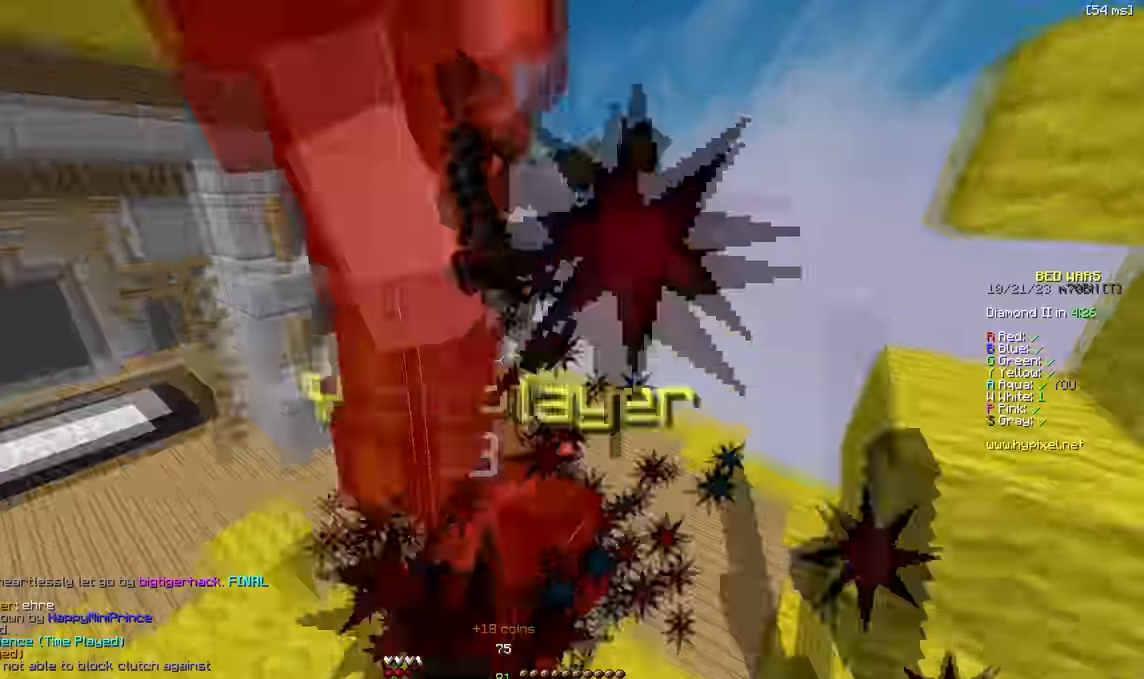
{"keys": ["a", "w"], "events": [[84, "a", "down"]]}
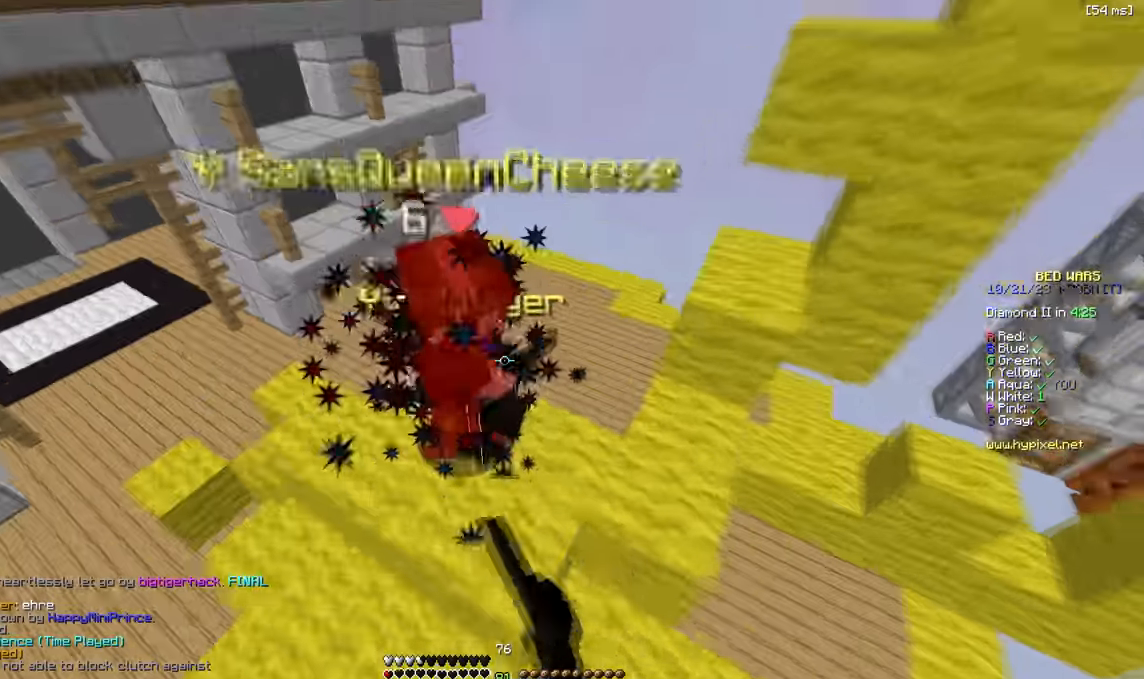
{"keys": ["w"], "events": [[150, "a", "up"]]}
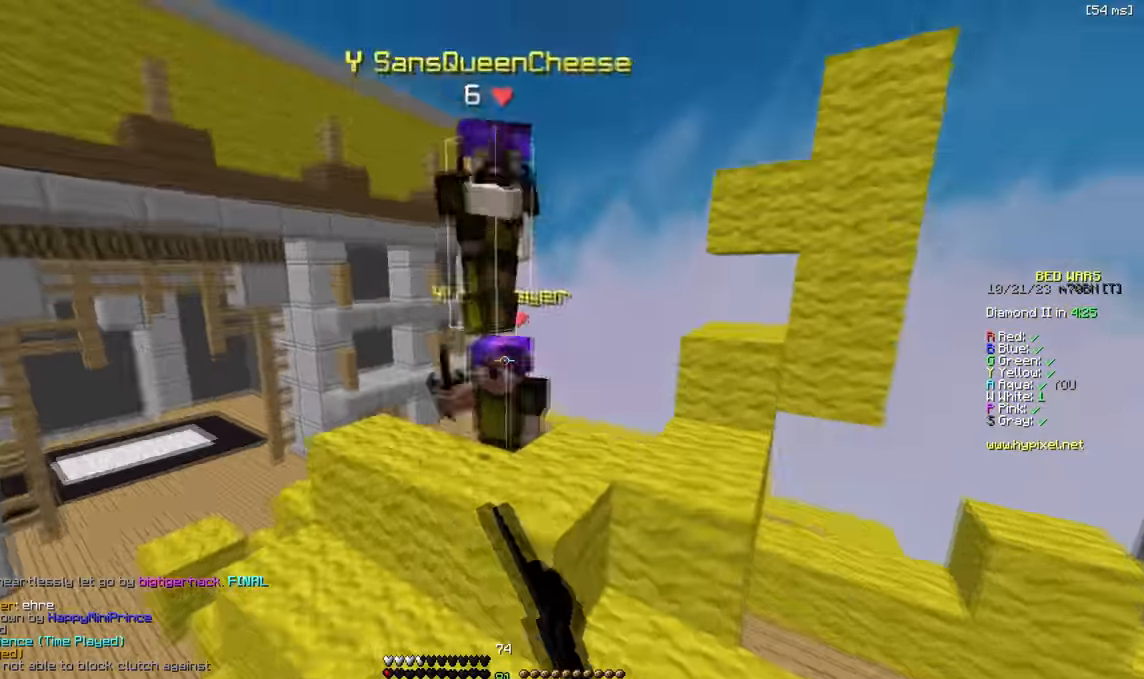
{"keys": [], "events": [[450, "w", "up"]]}
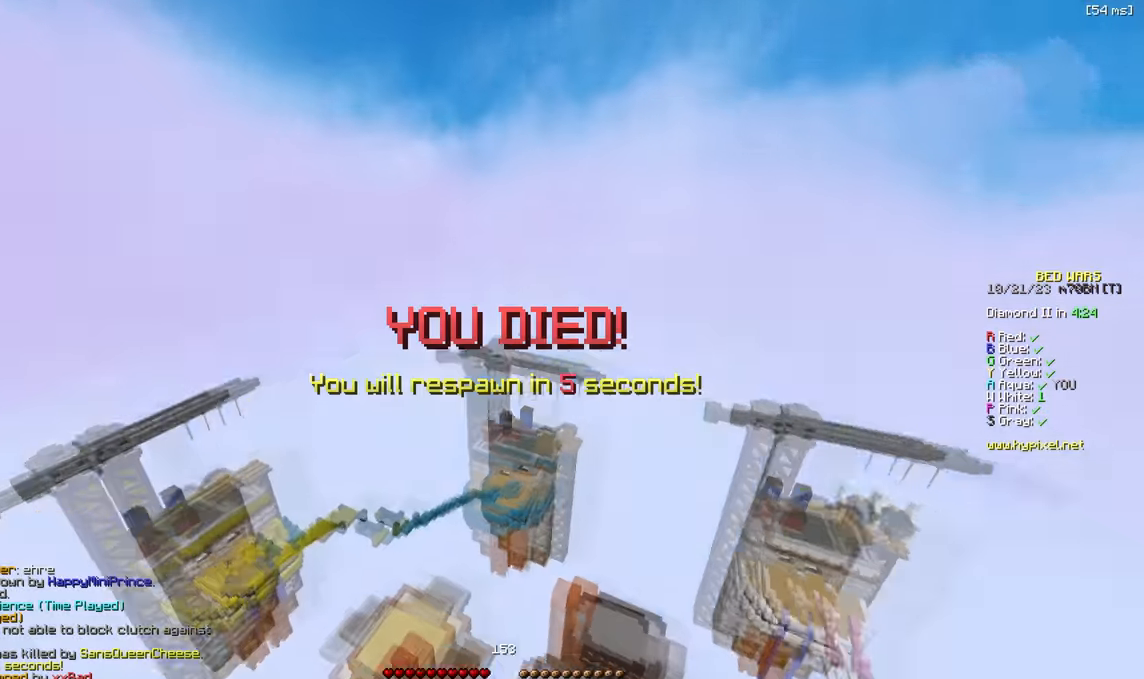
{"keys": [], "events": [[200, "s", "down"], [450, "s", "up"]]}
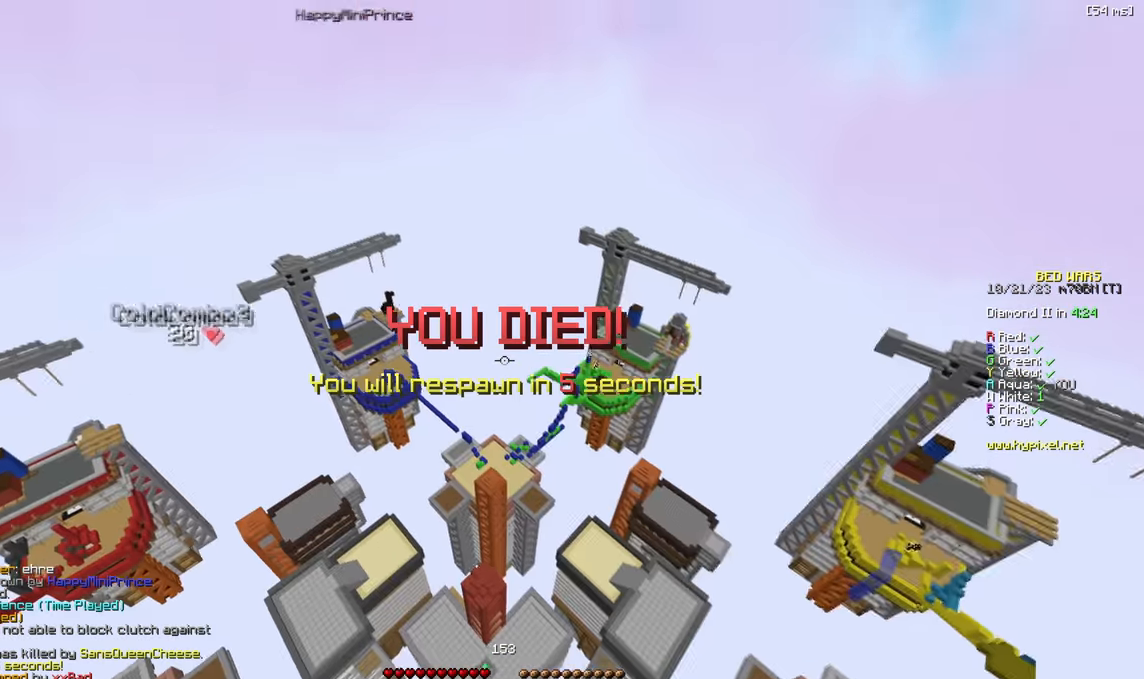
{"keys": ["d", "w"], "events": [[233, "d", "down"], [233, "w", "down"]]}
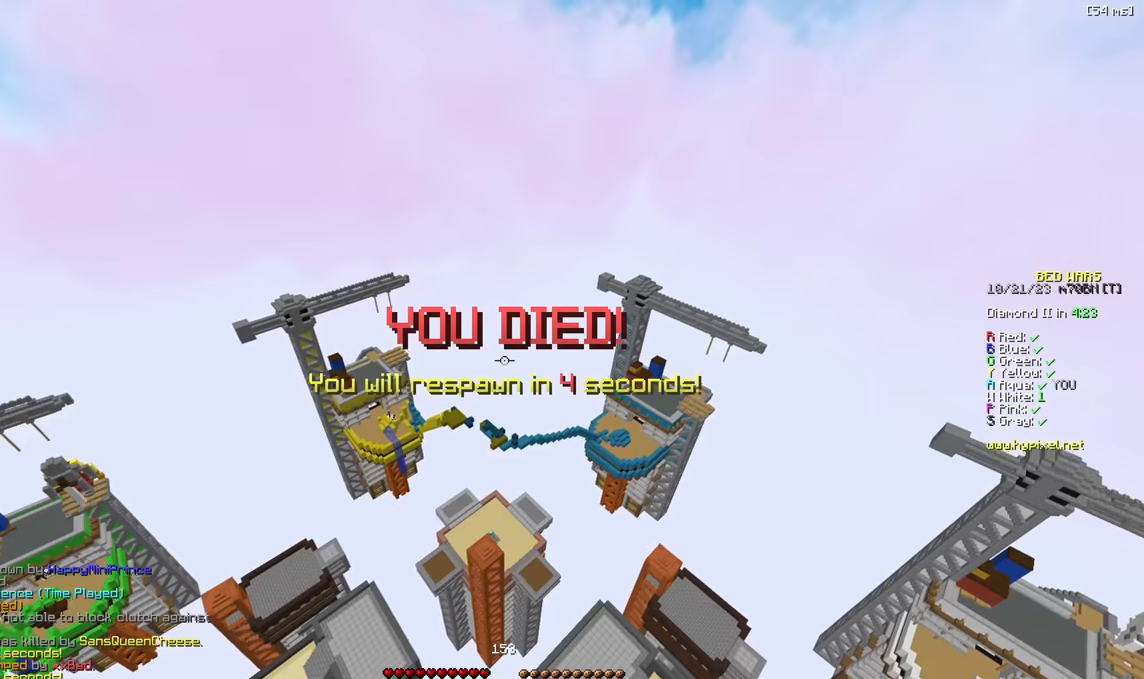
{"keys": ["d", "w"], "events": []}
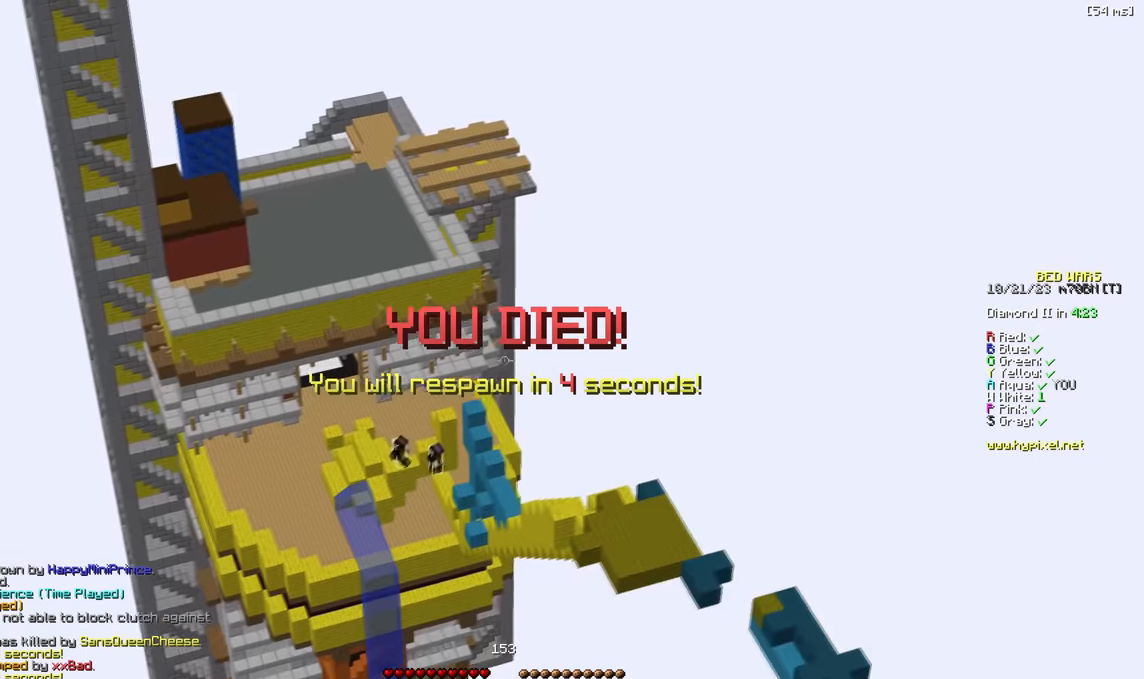
{"keys": ["d"], "events": [[16, "w", "up"]]}
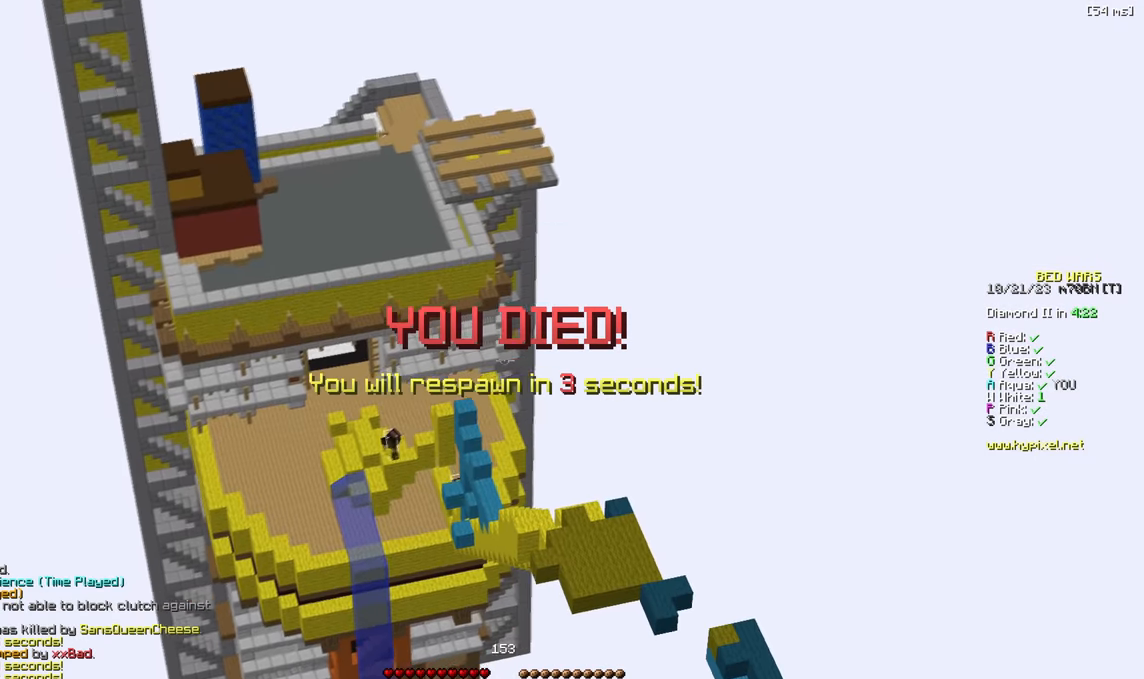
{"keys": ["d", "s"], "events": [[300, "s", "down"]]}
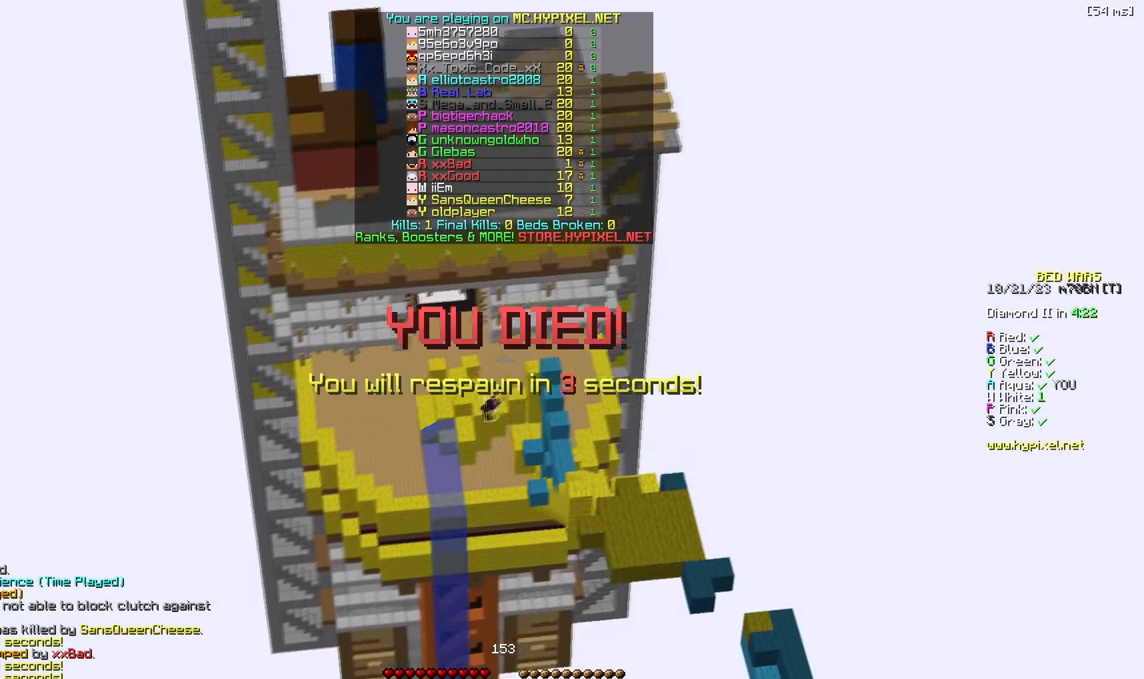
{"keys": ["d", "s"], "events": []}
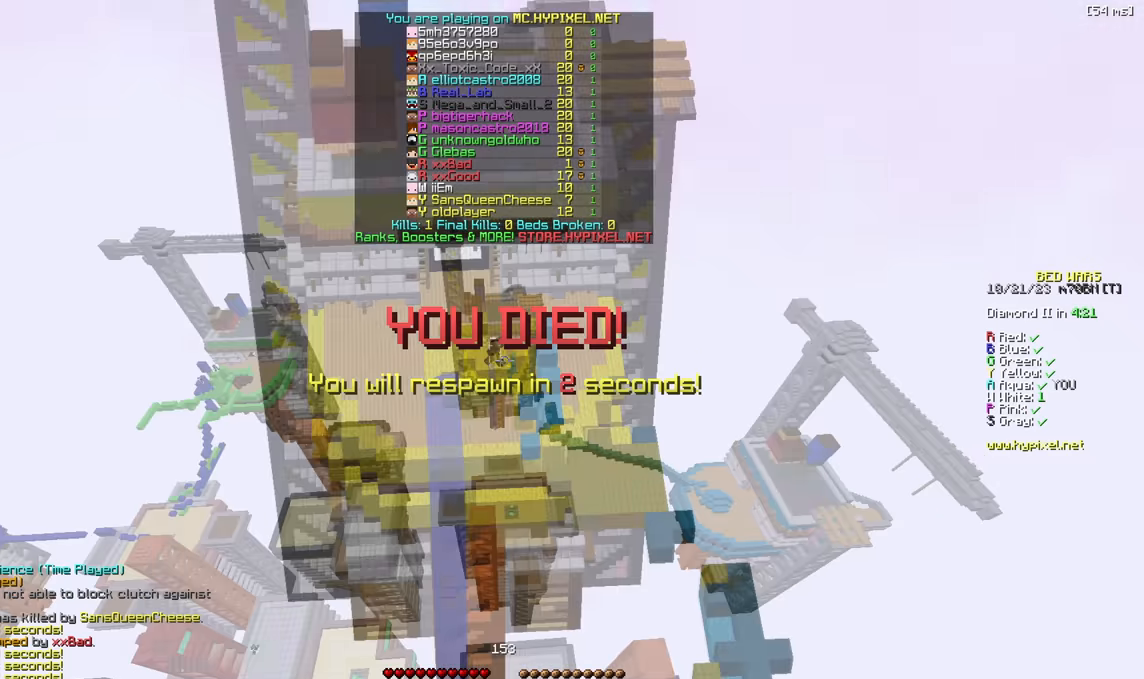
{"keys": ["d", "s"], "events": []}
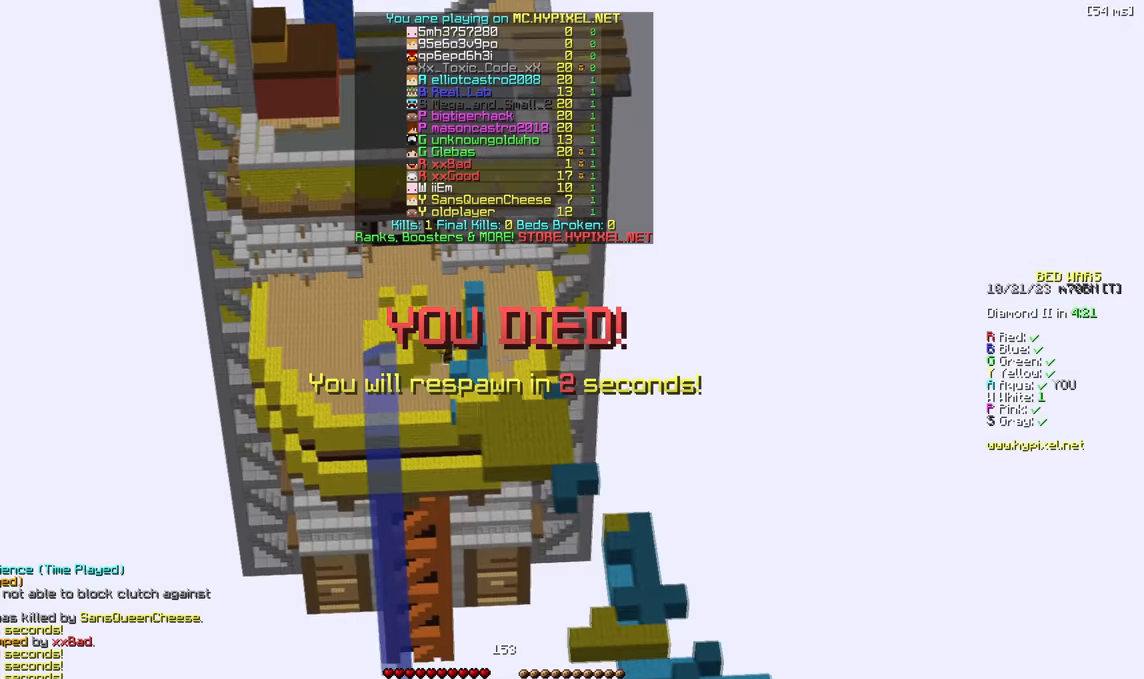
{"keys": ["d", "s"], "events": []}
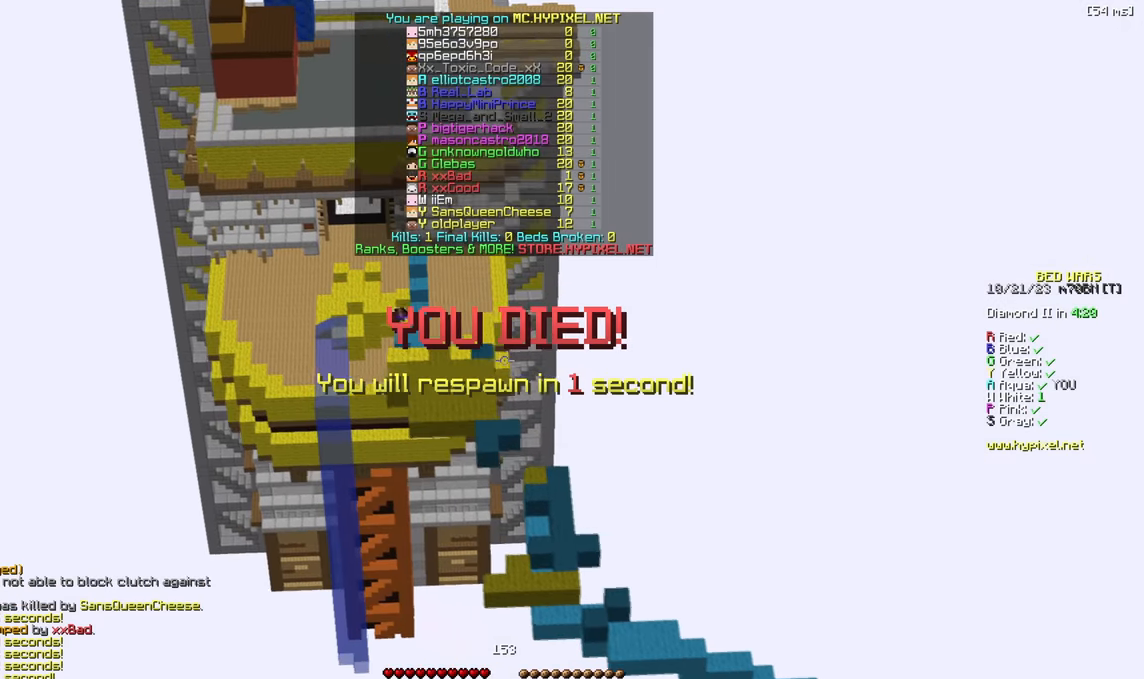
{"keys": ["s"], "events": [[233, "d", "up"]]}
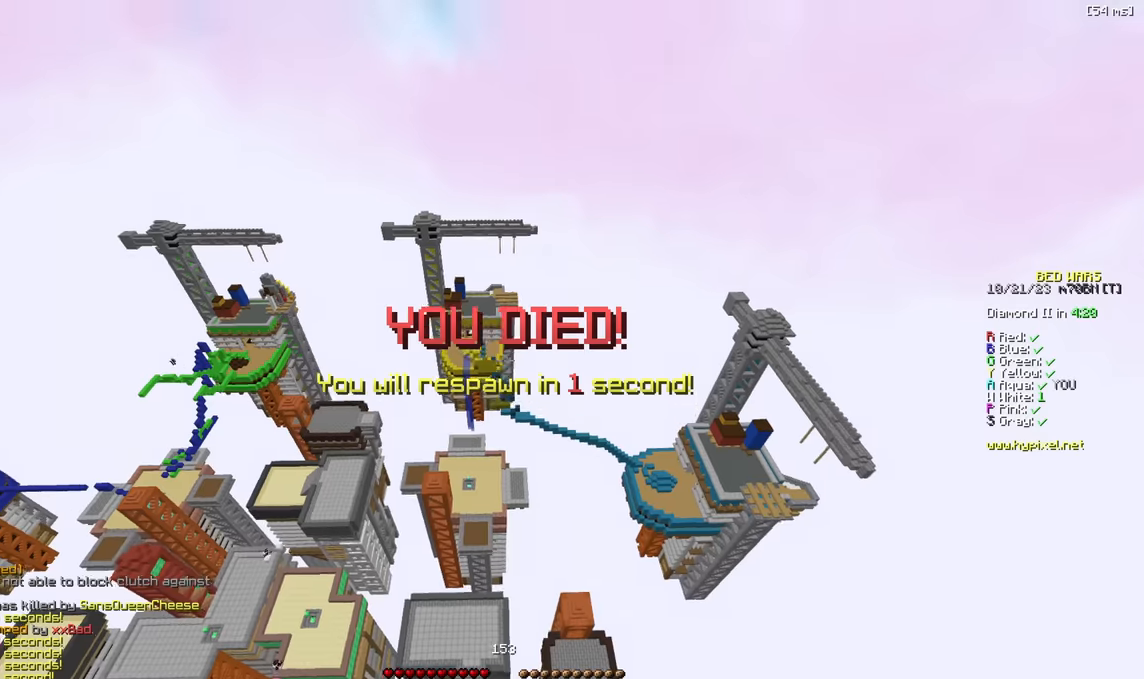
{"keys": ["w"], "events": [[50, "s", "up"], [116, "d", "down"], [183, "w", "down"], [250, "d", "up"]]}
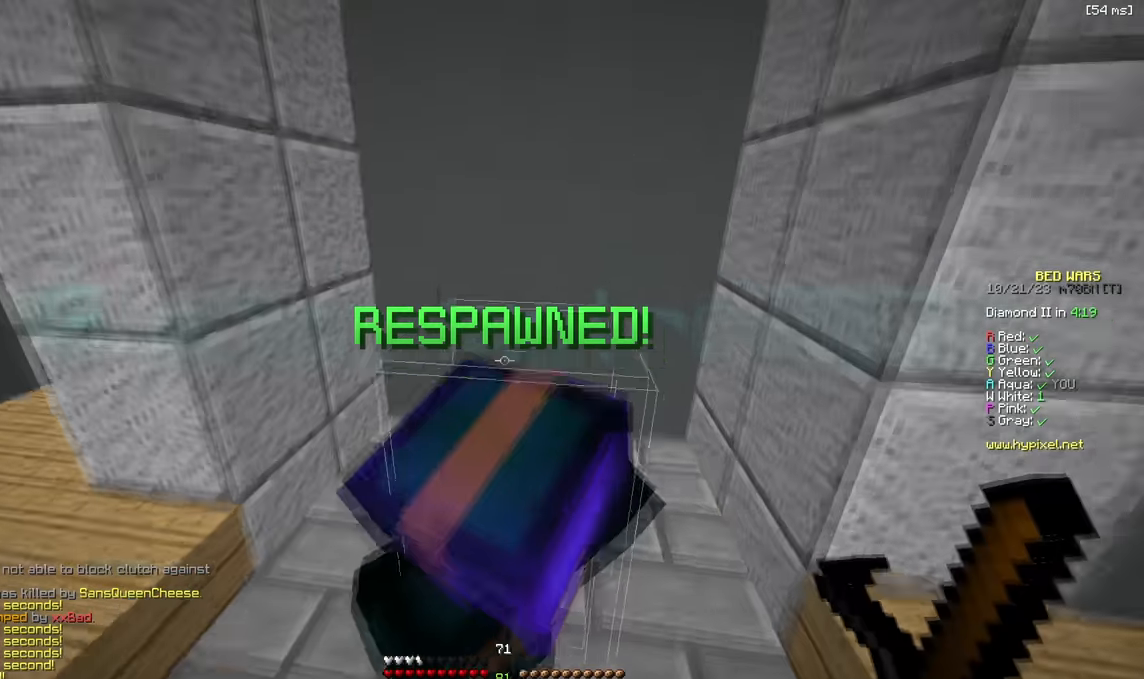
{"keys": ["w"], "events": [[183, "d", "down"], [466, "d", "up"]]}
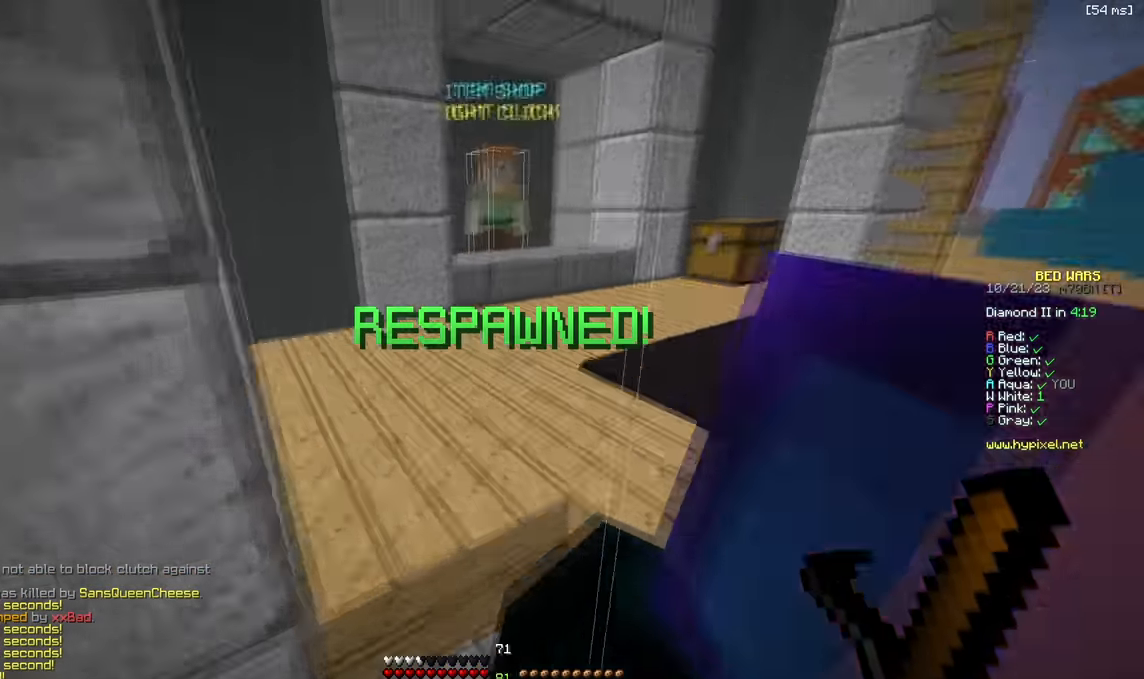
{"keys": ["d", "w"], "events": [[33, "a", "down"], [83, "w", "up"], [200, "w", "down"], [233, "a", "up"], [266, "d", "down"]]}
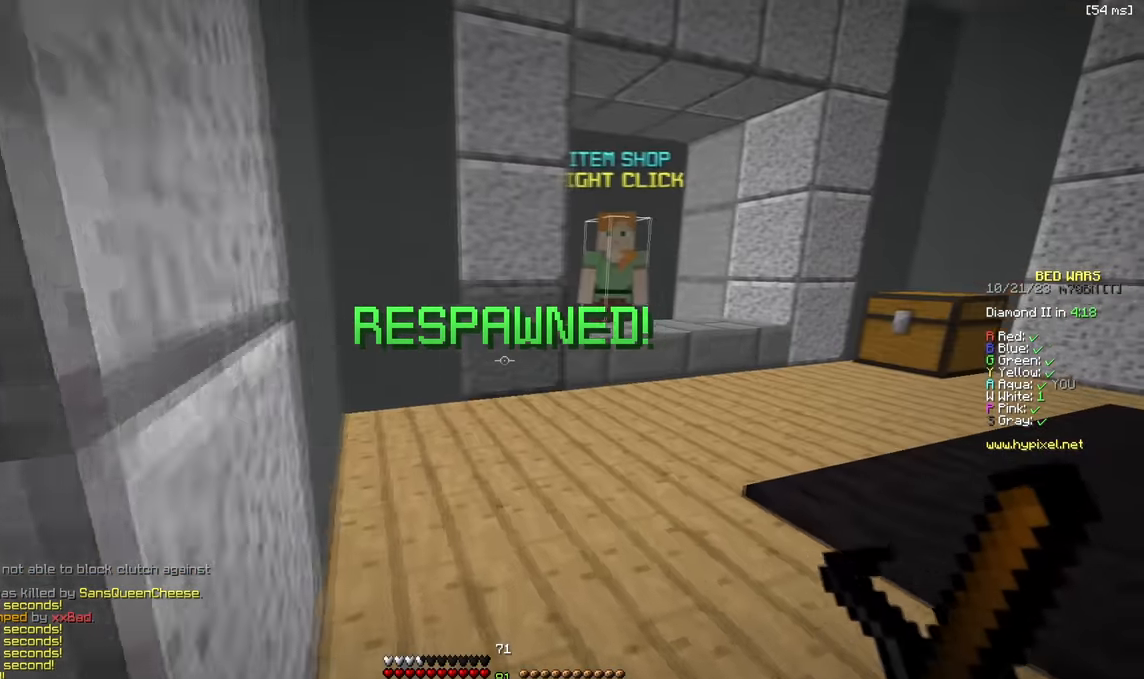
{"keys": ["w"], "events": [[83, "d", "up"]]}
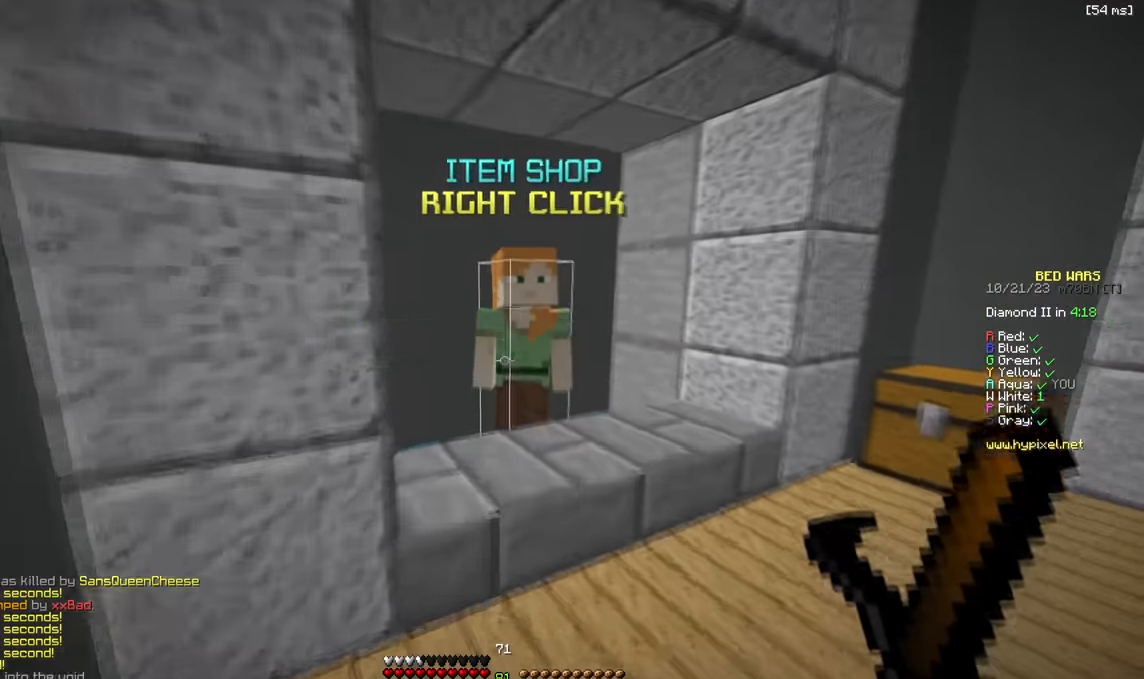
{"keys": [], "events": [[50, "d", "down"], [116, "w", "up"], [200, "d", "up"]]}
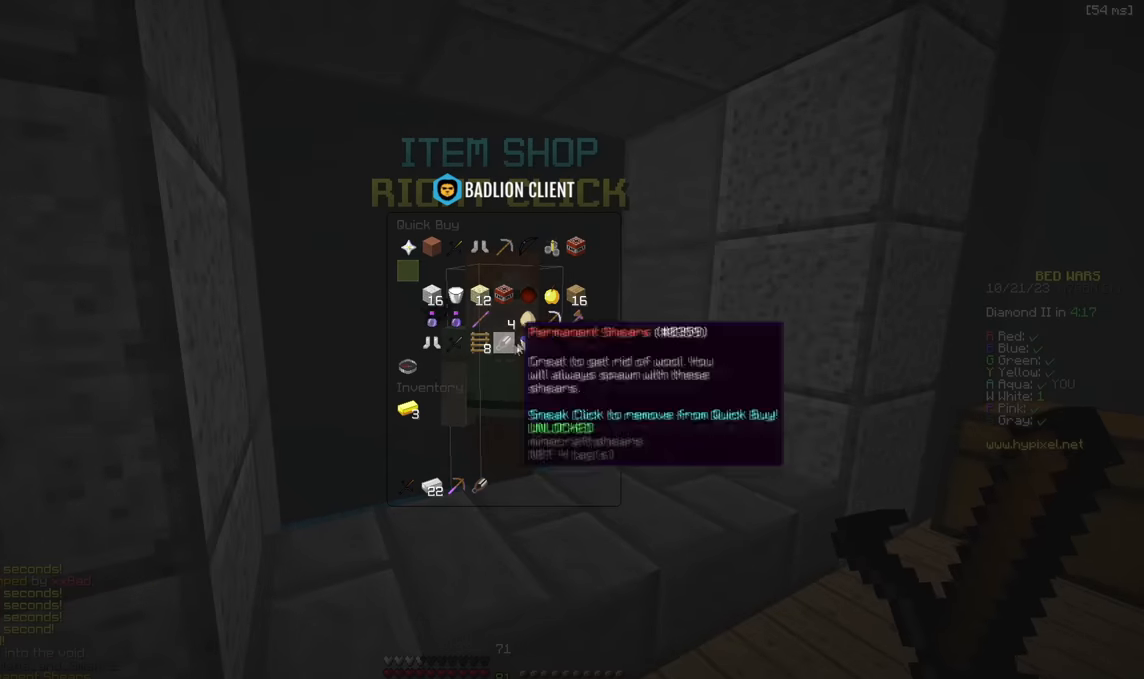
{"keys": [], "events": []}
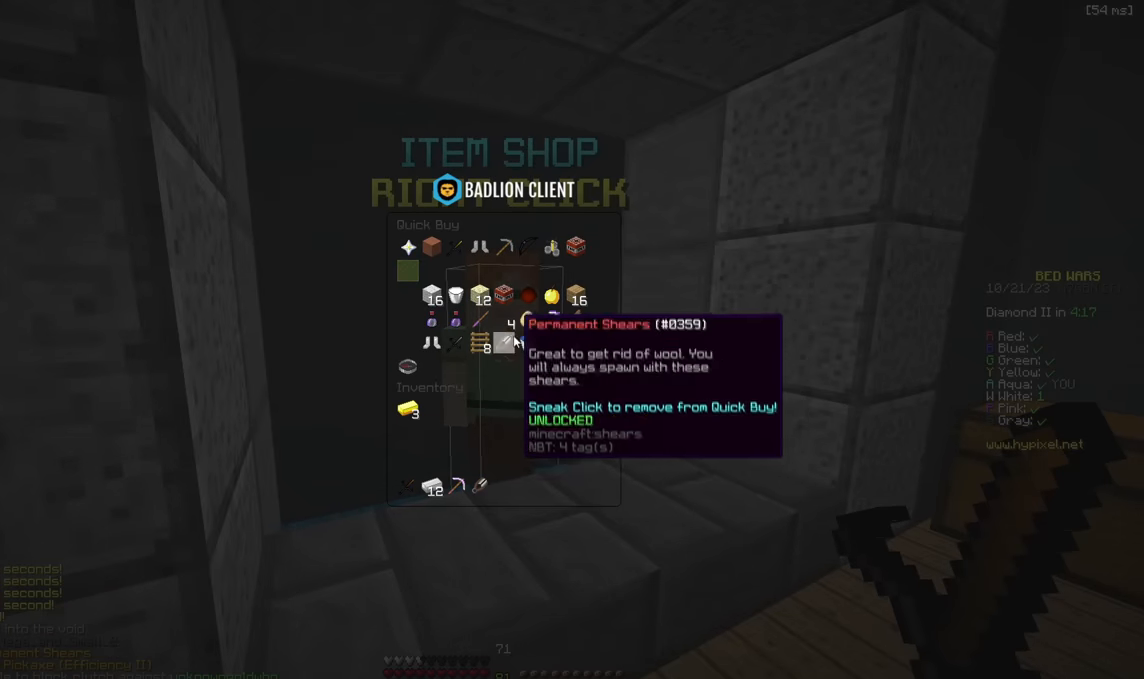
{"keys": [], "events": []}
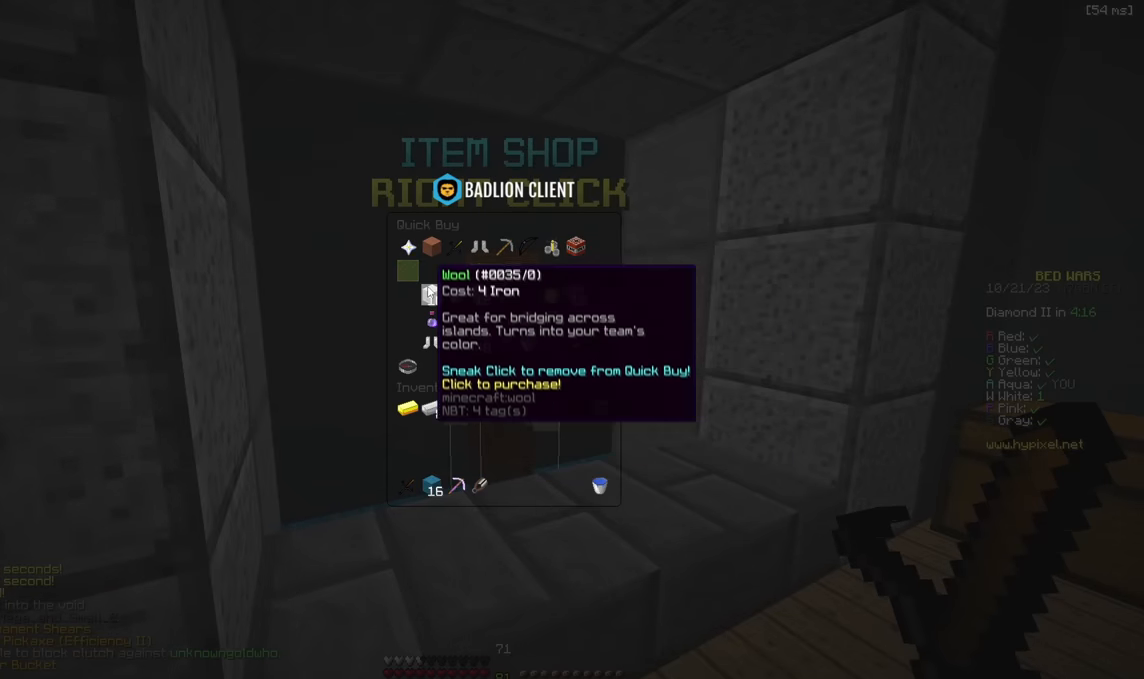
{"keys": ["d", "w"], "events": [[266, "d", "down"], [350, "w", "down"]]}
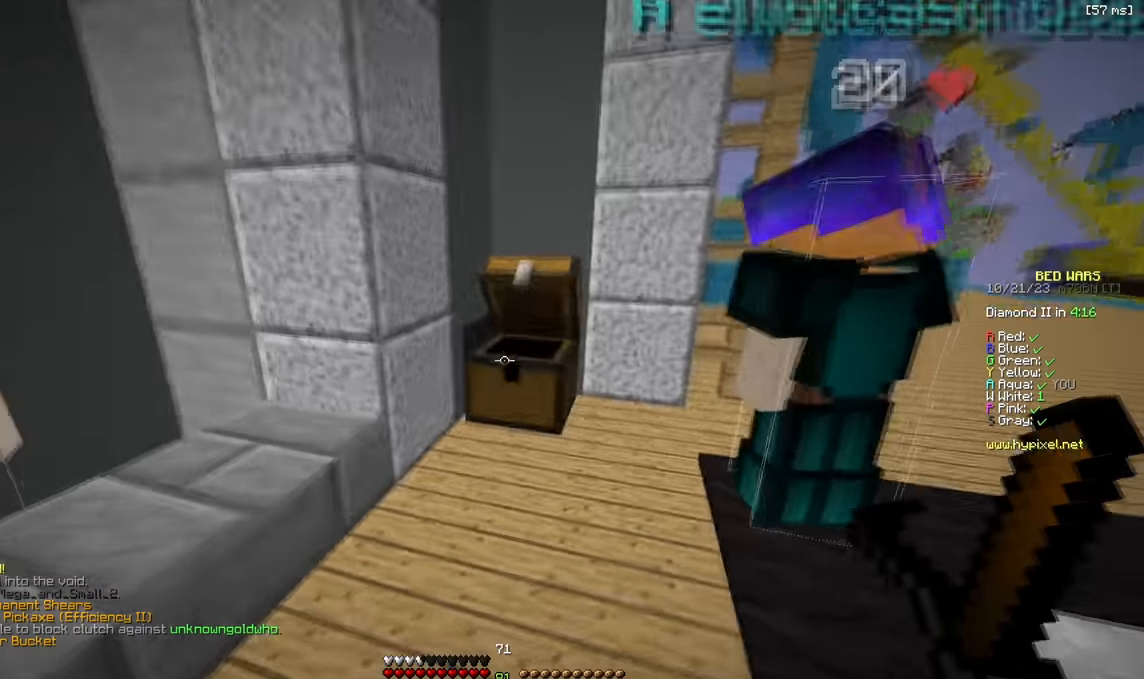
{"keys": [], "events": [[116, "d", "up"], [116, "w", "up"]]}
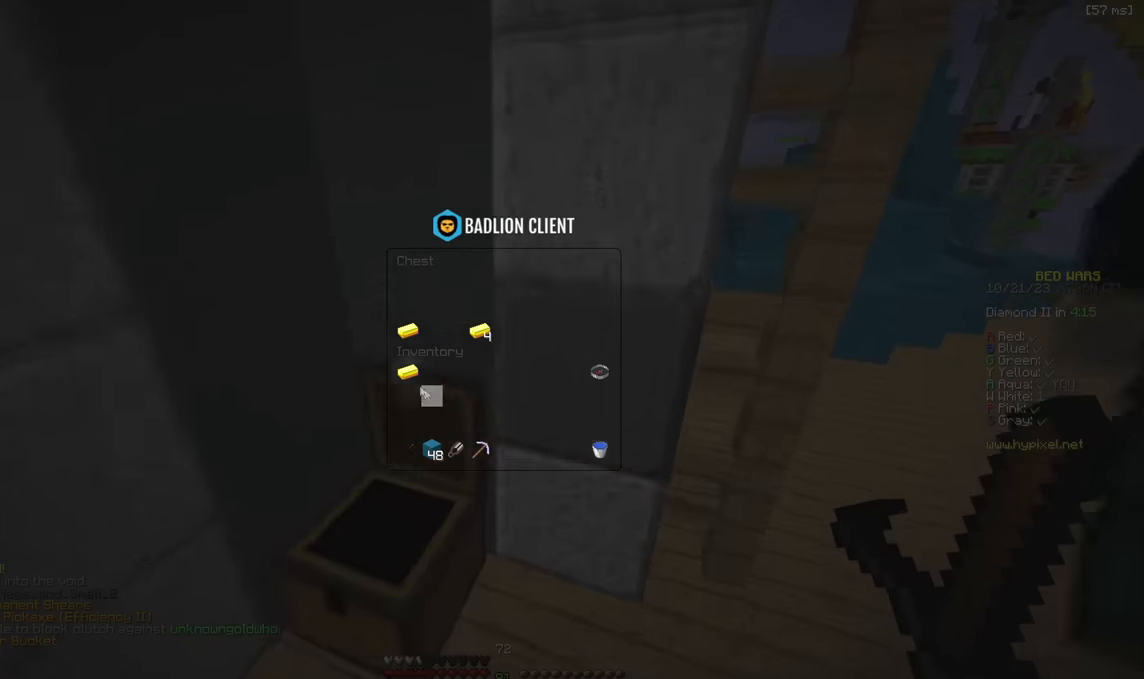
{"keys": ["d", "w"], "events": [[316, "d", "down"], [366, "w", "down"]]}
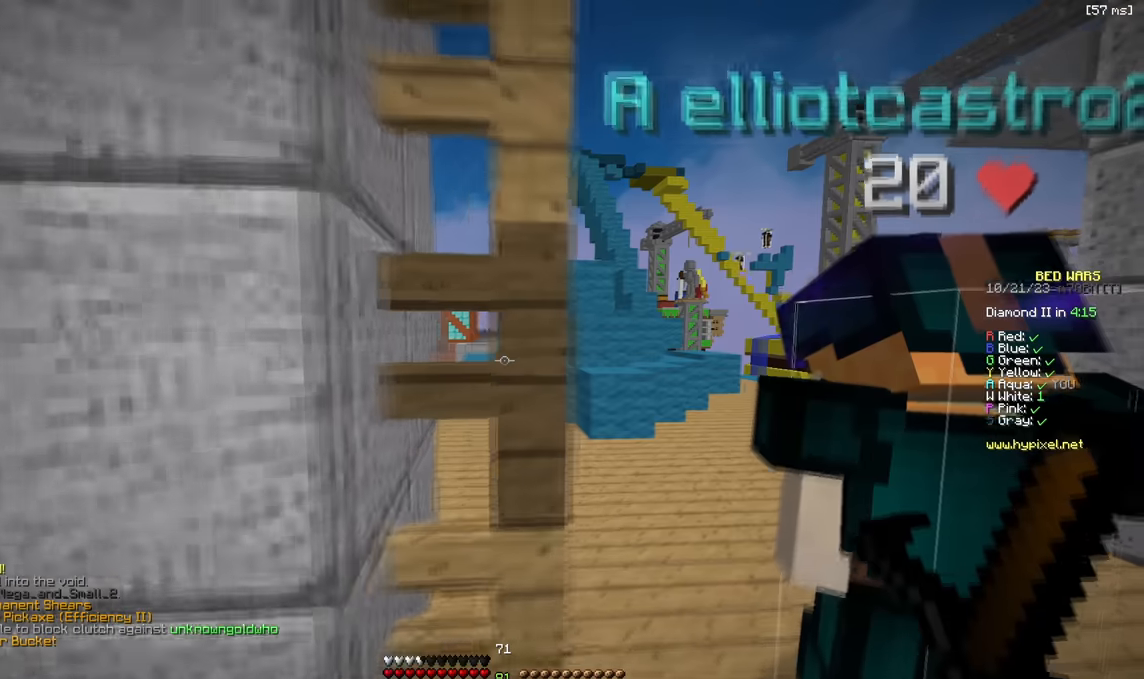
{"keys": ["w"], "events": [[33, "w", "up"], [200, "w", "down"], [300, "d", "up"]]}
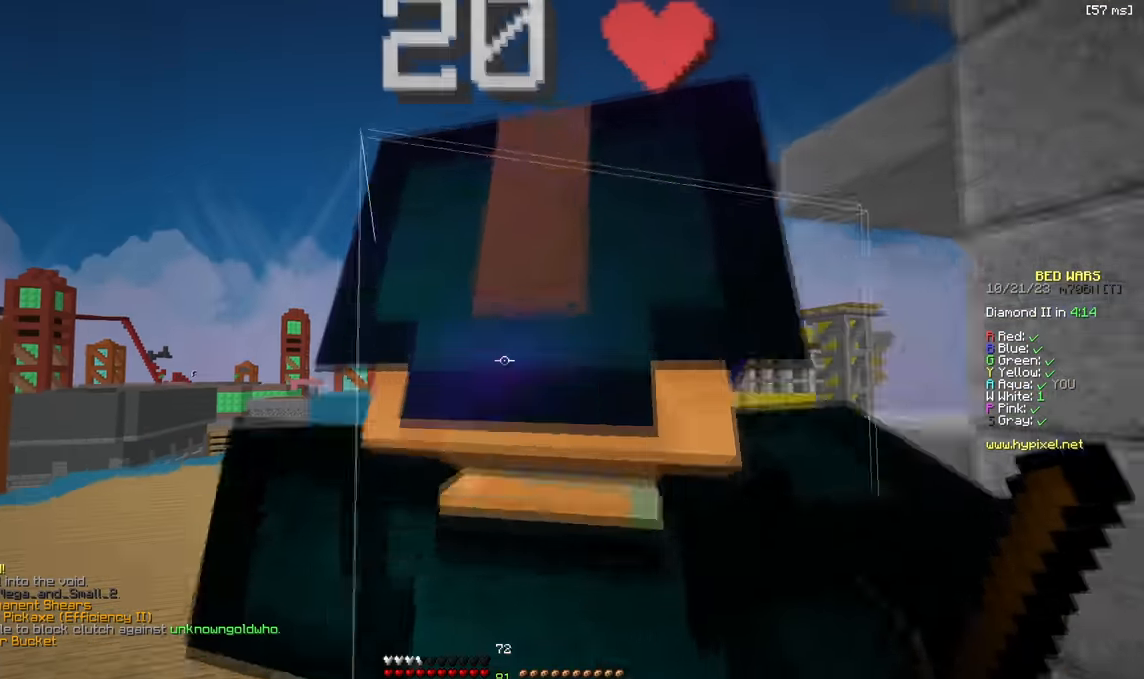
{"keys": ["d", "w"]}